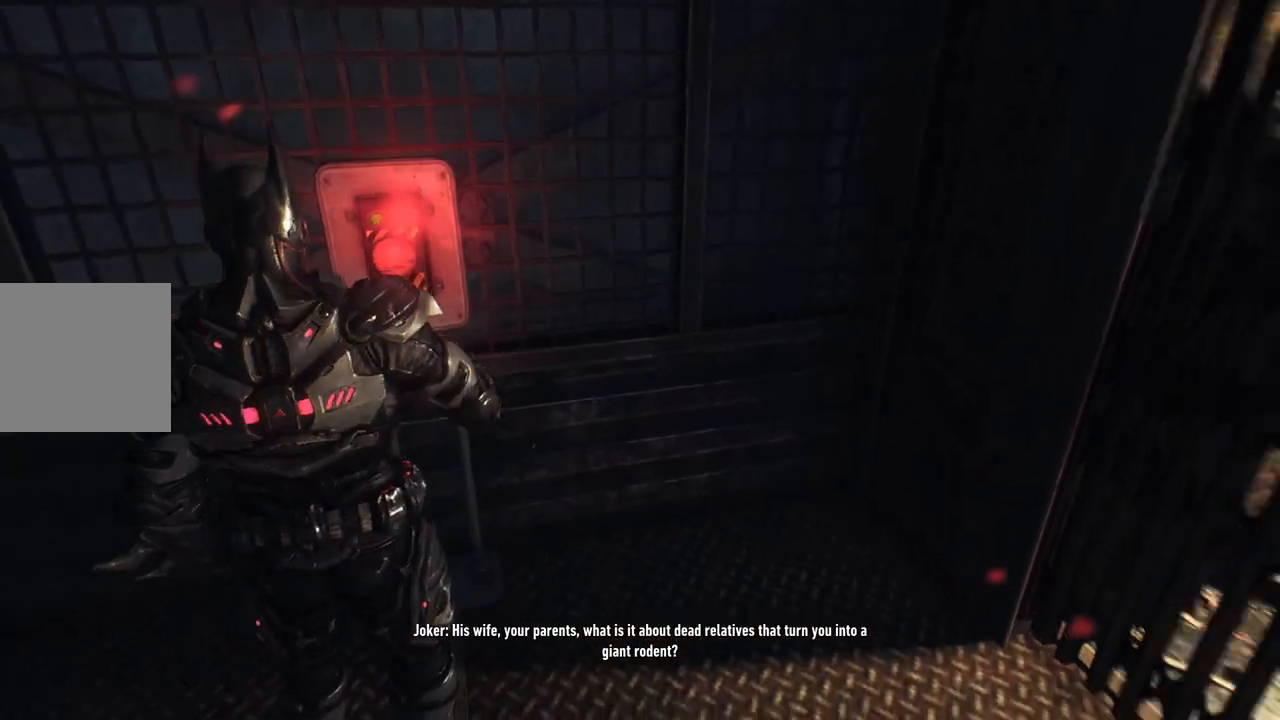
Gameplay with a controller (Xbox layout); each line is a JSON object with the inputs held at the frame after it. "events" lists button and stick changes between this image and that frame as [ms after this image, input, new state], when the widget could be followed in between.
{"buttons": [], "left_stick": "center", "right_stick": "center", "events": [[367, "right_stick", "center"], [467, "left_stick", "center"]]}
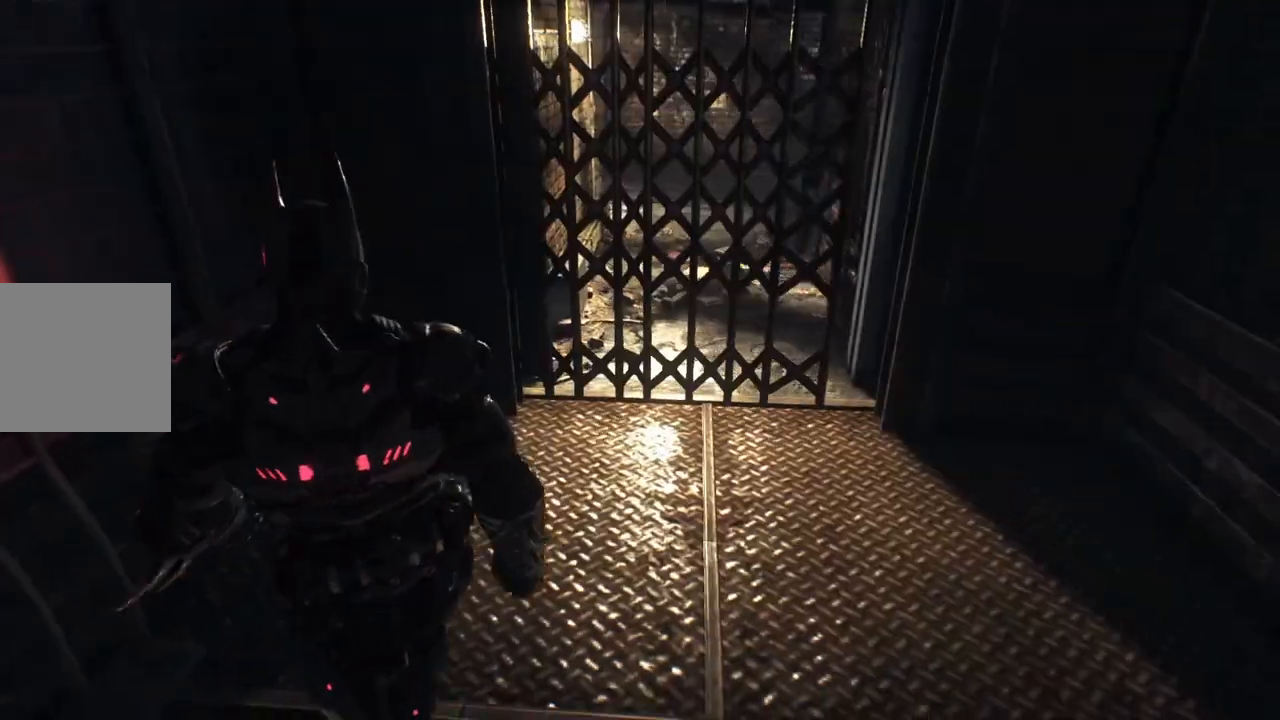
{"buttons": [], "left_stick": "center", "right_stick": "center", "events": []}
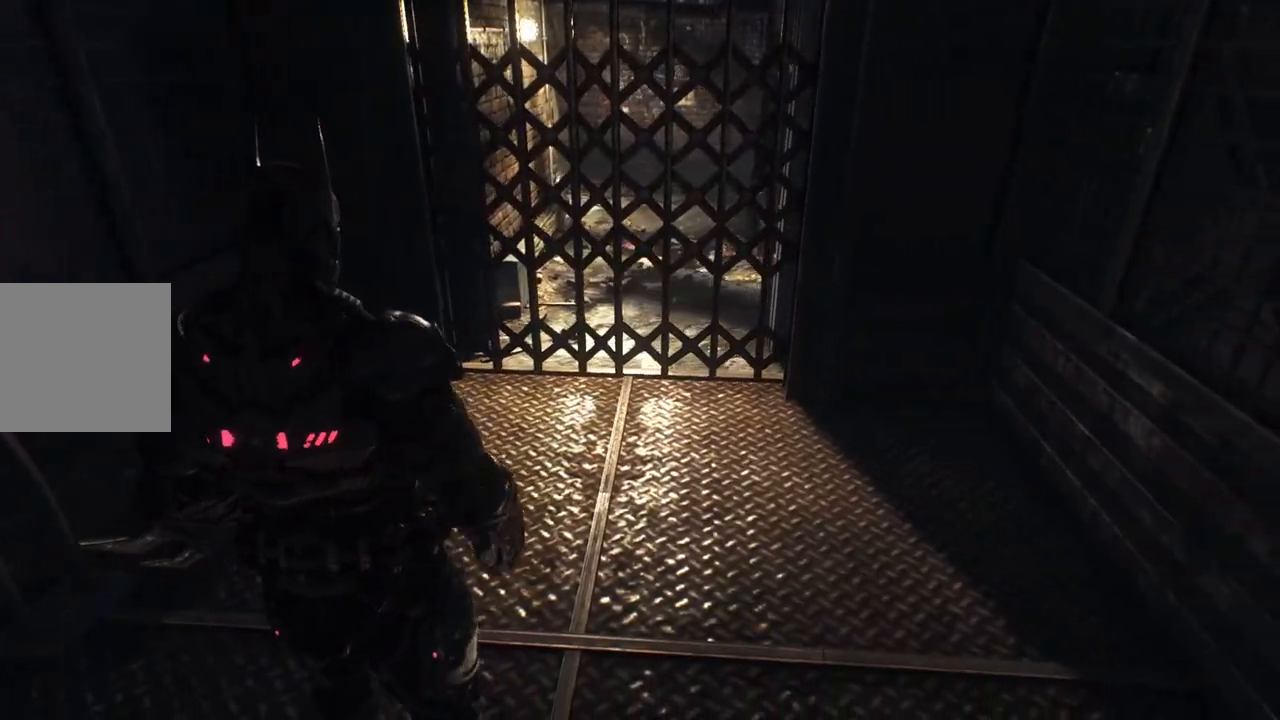
{"buttons": [], "left_stick": "center", "right_stick": "center", "events": []}
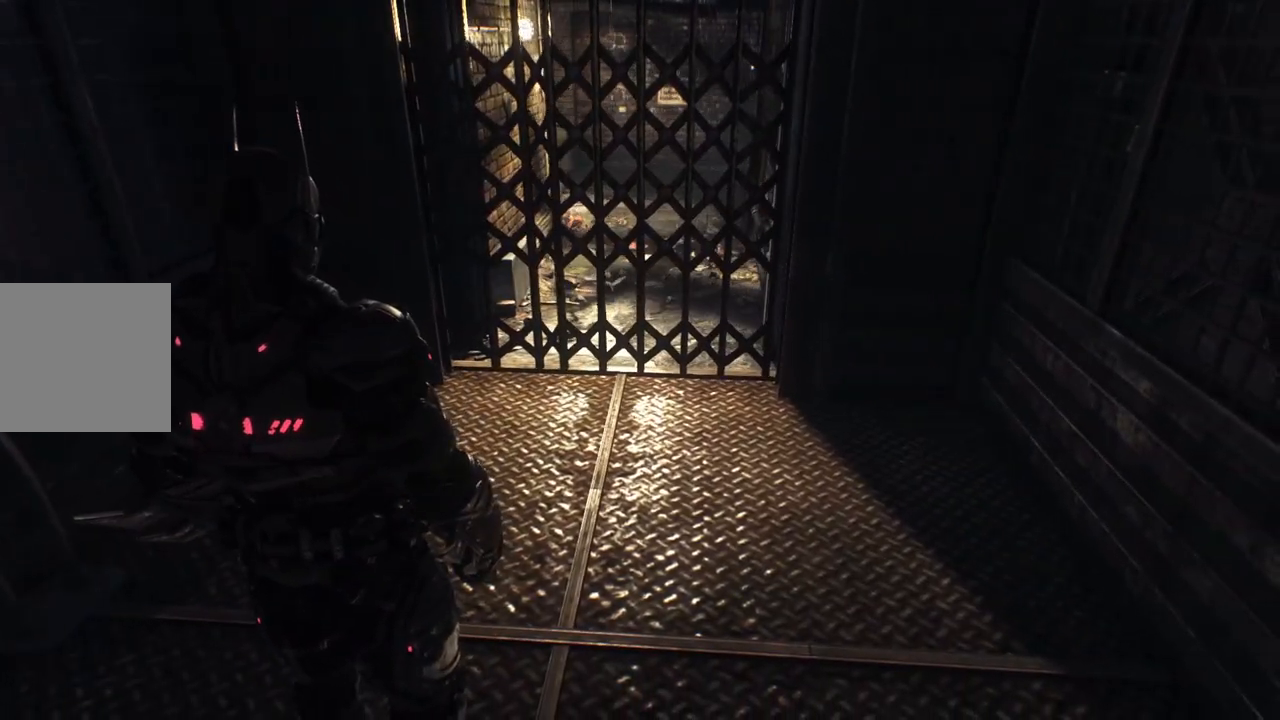
{"buttons": [], "left_stick": "center", "right_stick": "center", "events": []}
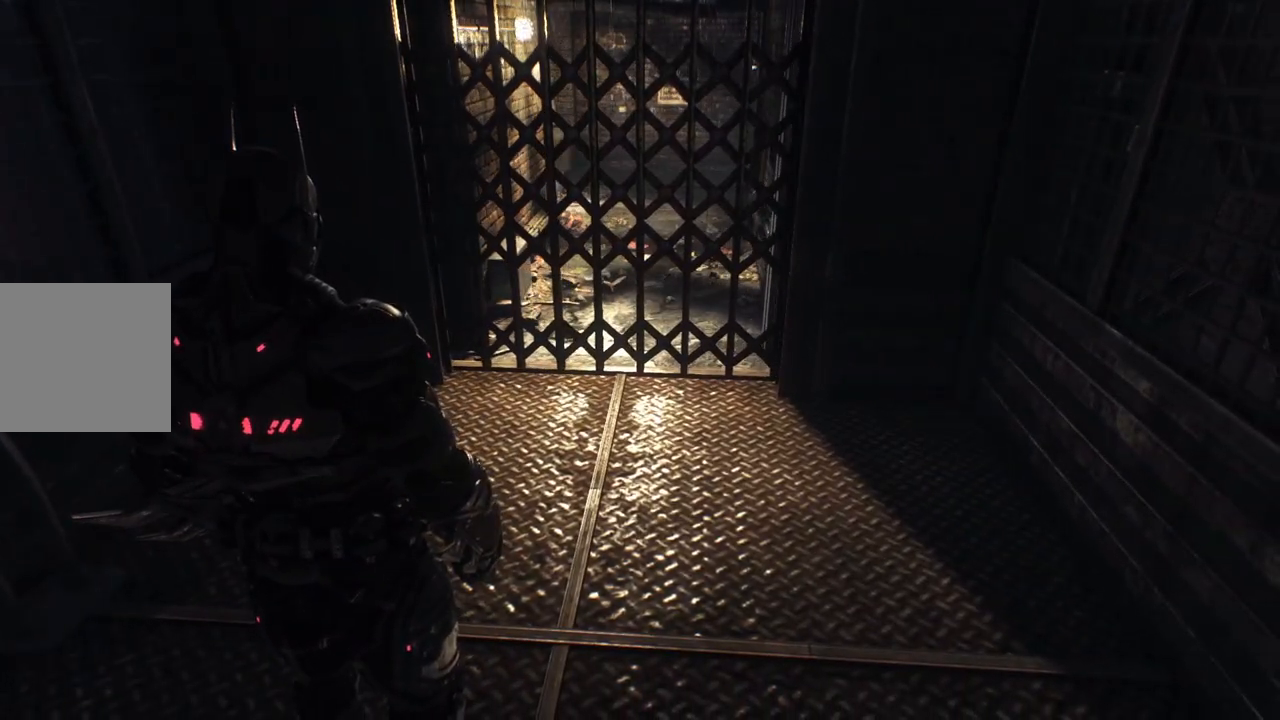
{"buttons": [], "left_stick": "center", "right_stick": "center", "events": [[33, "right_stick", "up"], [217, "right_stick", "up-right"], [433, "right_stick", "center"]]}
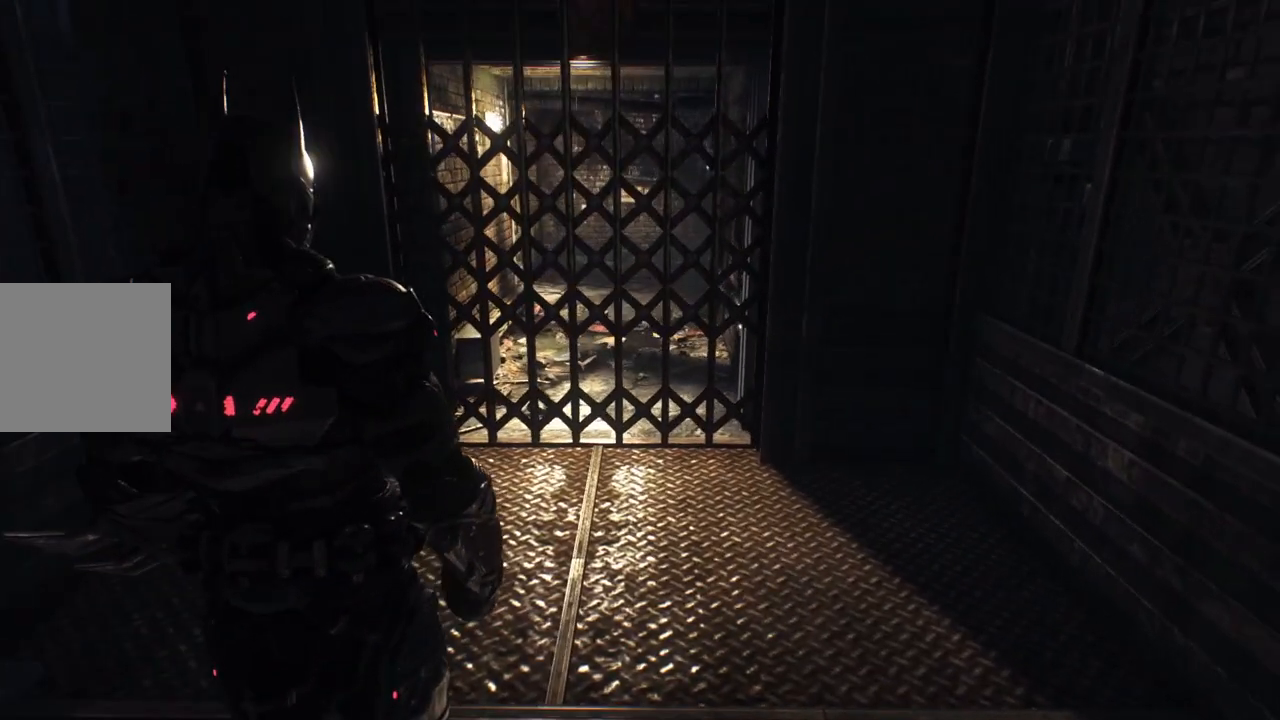
{"buttons": [], "left_stick": "center", "right_stick": "up-right", "events": [[83, "right_stick", "up"], [217, "right_stick", "up-right"]]}
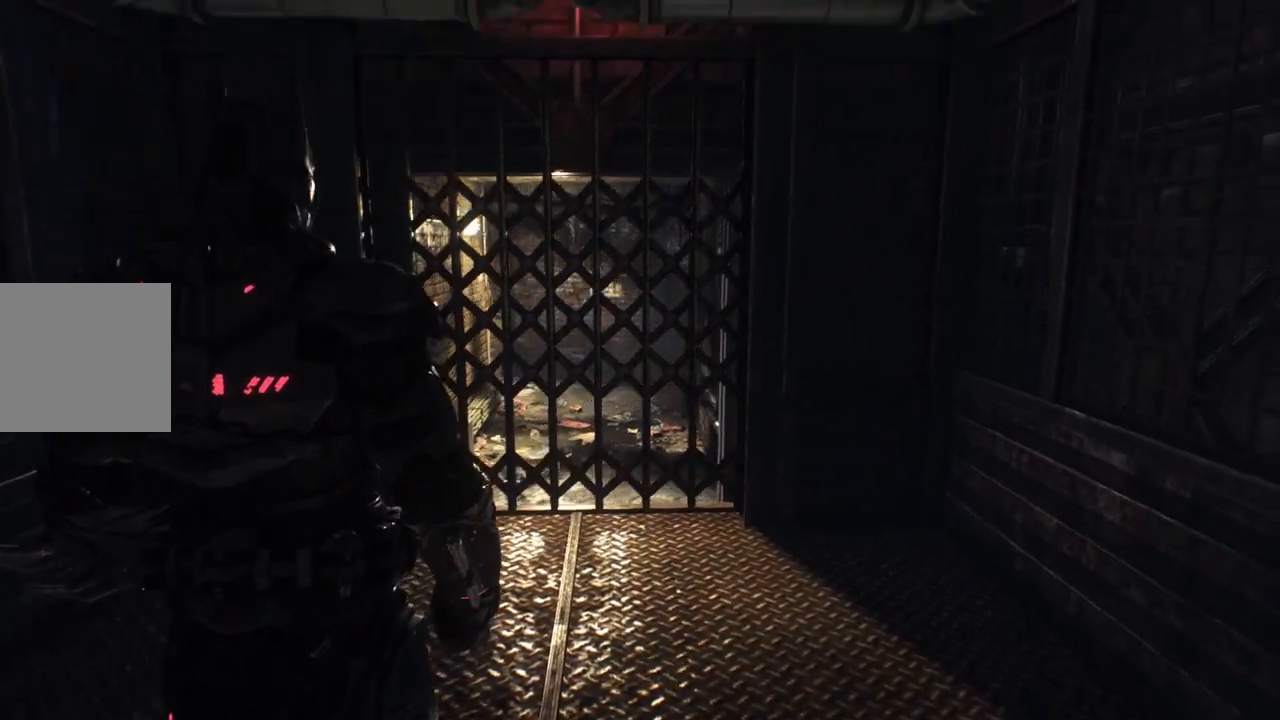
{"buttons": [], "left_stick": "center", "right_stick": "center", "events": [[167, "right_stick", "center"]]}
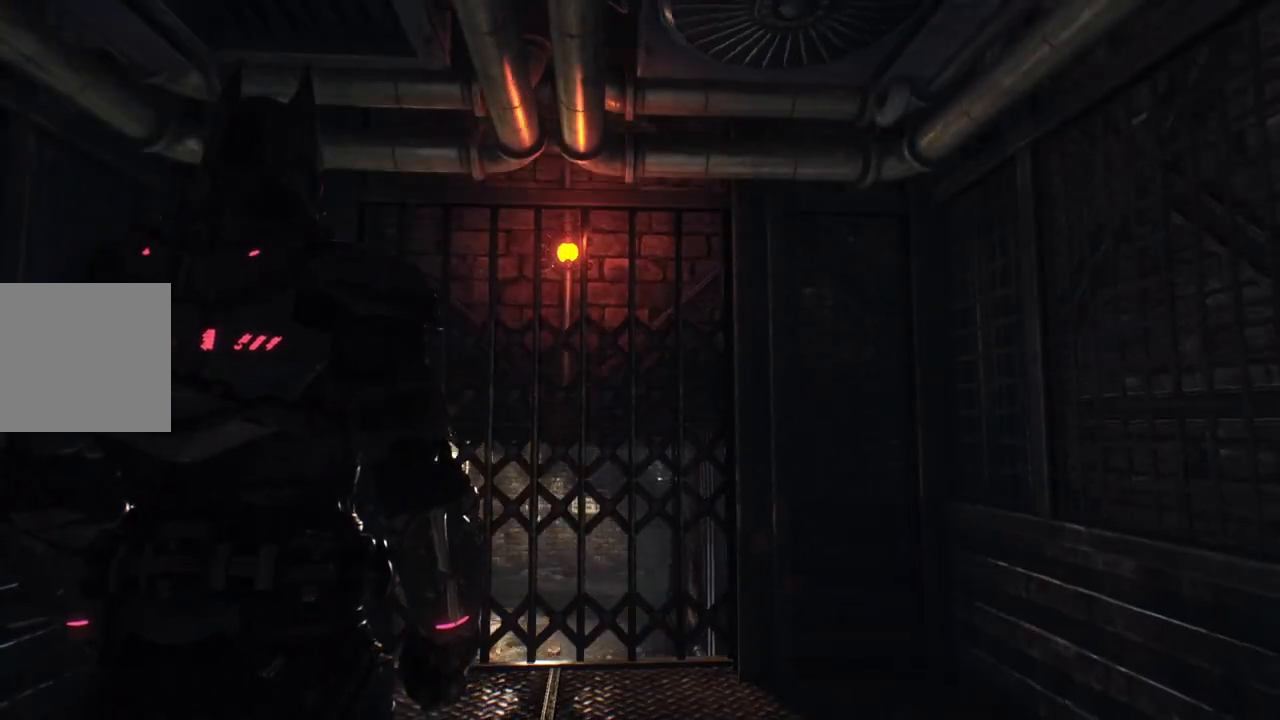
{"buttons": [], "left_stick": "center", "right_stick": "center", "events": []}
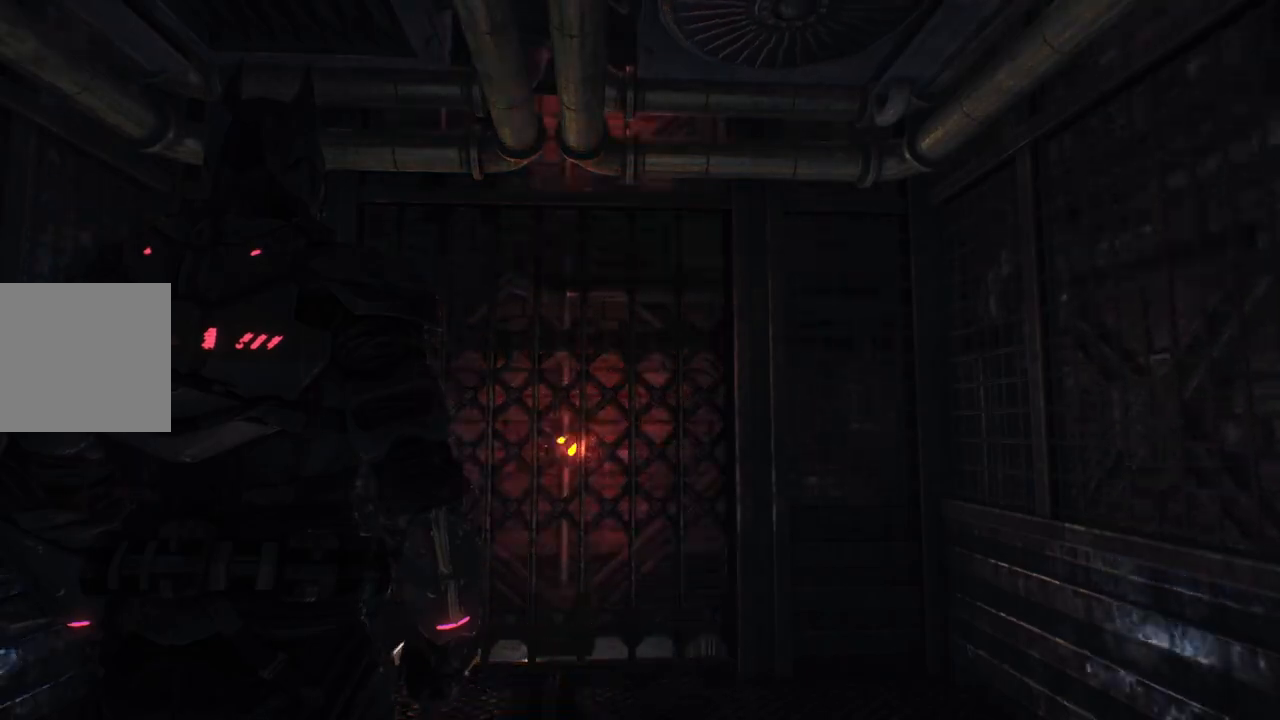
{"buttons": [], "left_stick": "center", "right_stick": "center", "events": []}
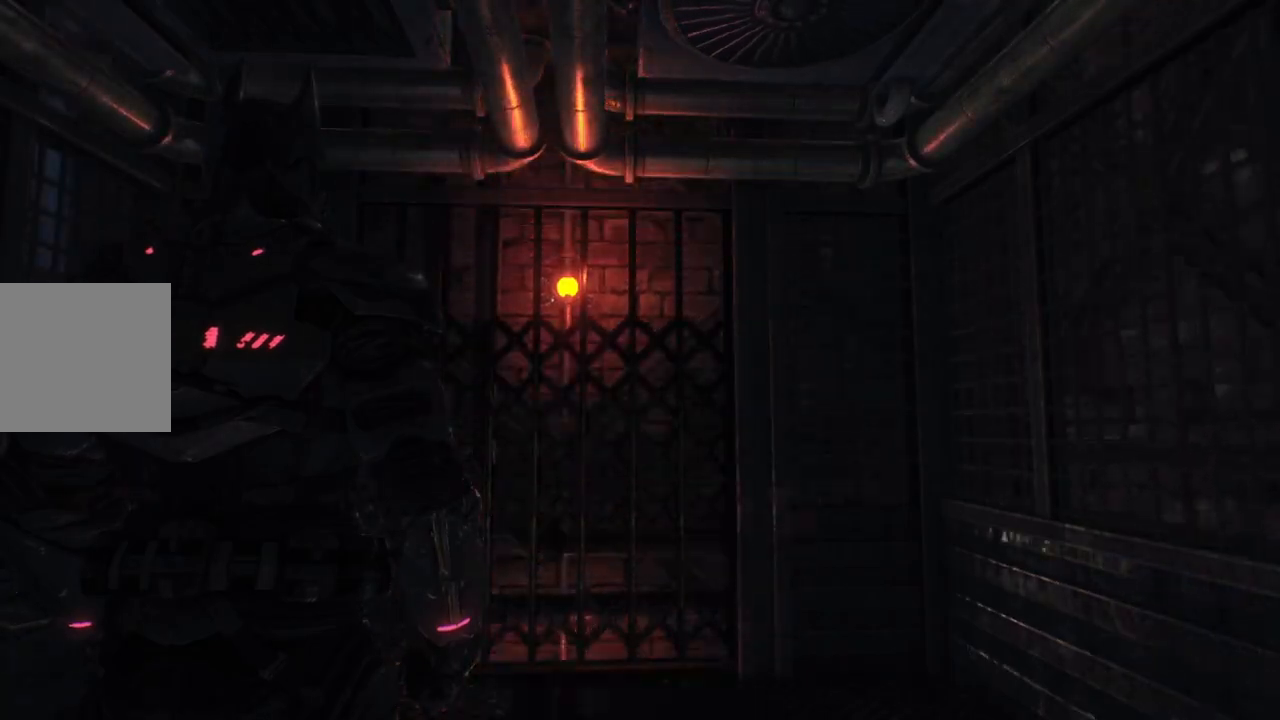
{"buttons": [], "left_stick": "center", "right_stick": "center", "events": []}
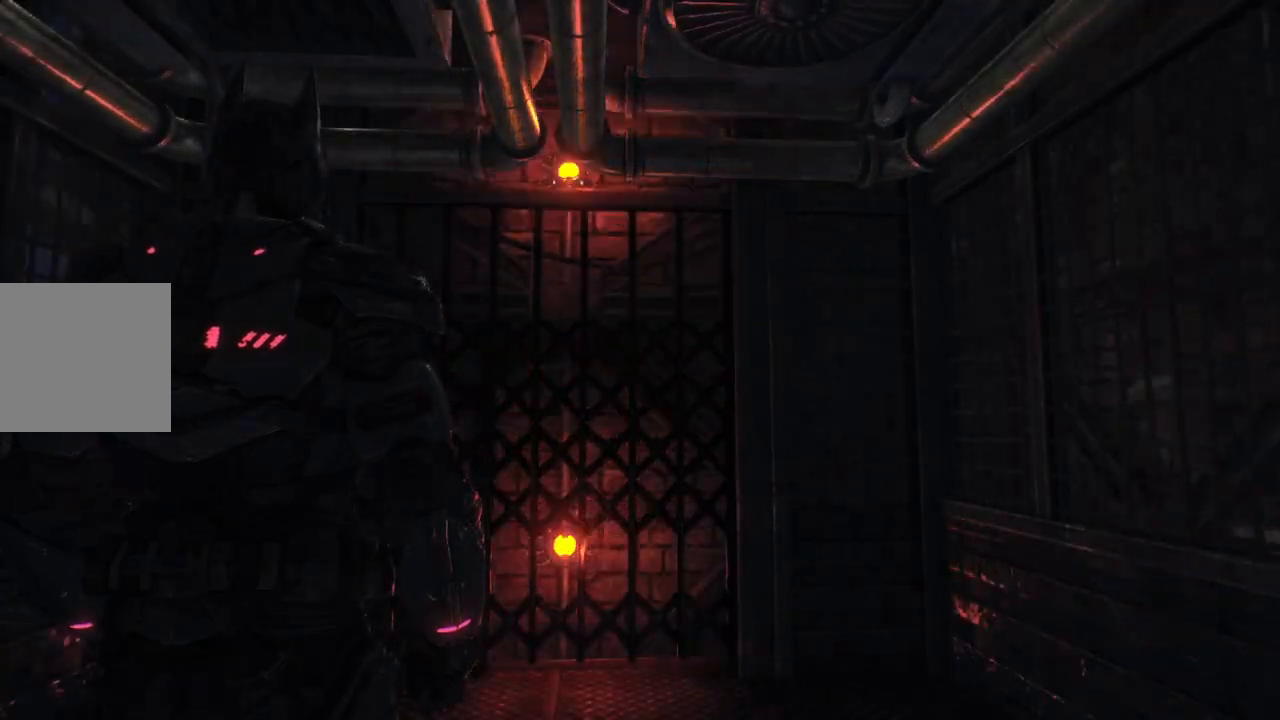
{"buttons": [], "left_stick": "center", "right_stick": "center", "events": []}
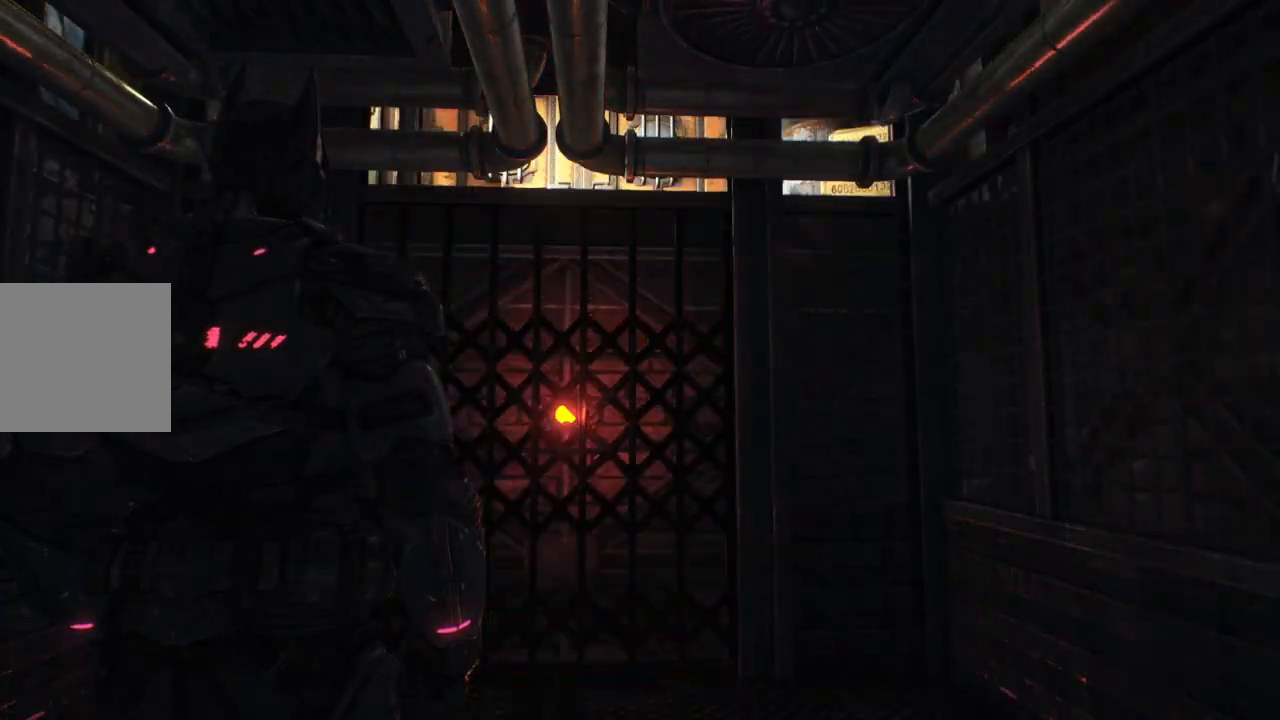
{"buttons": [], "left_stick": "center", "right_stick": "center", "events": []}
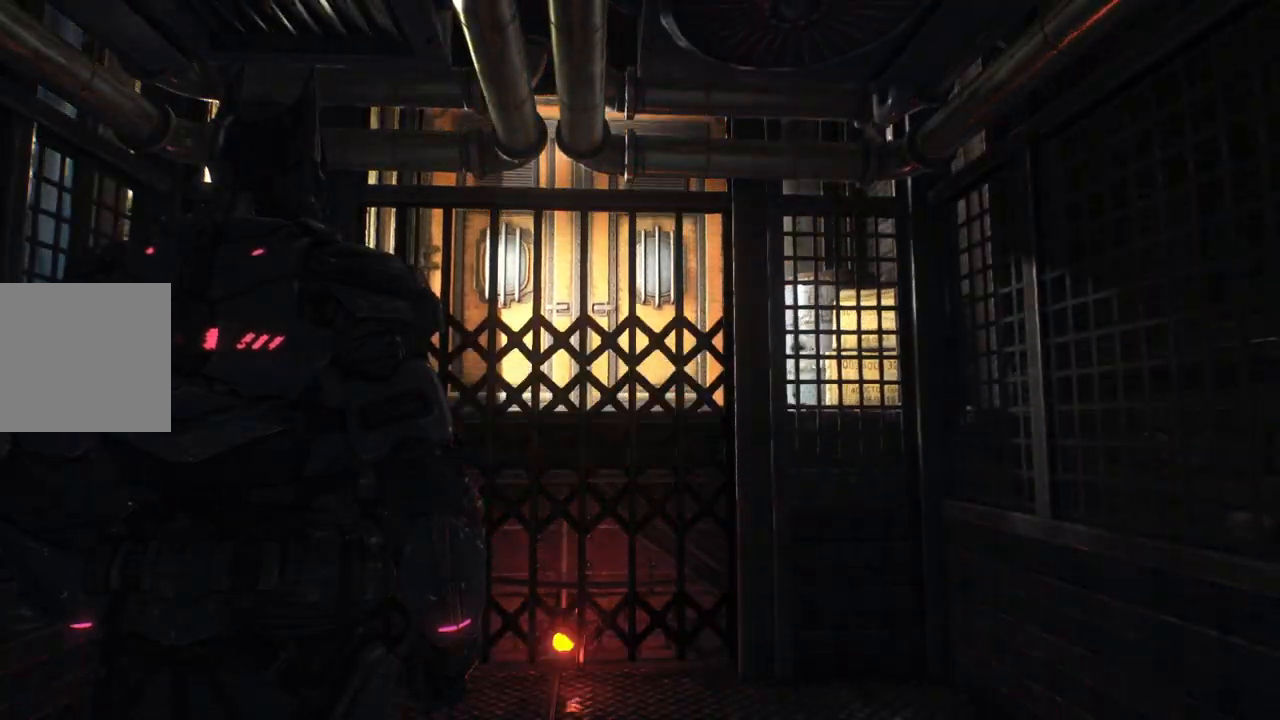
{"buttons": [], "left_stick": "center", "right_stick": "center", "events": []}
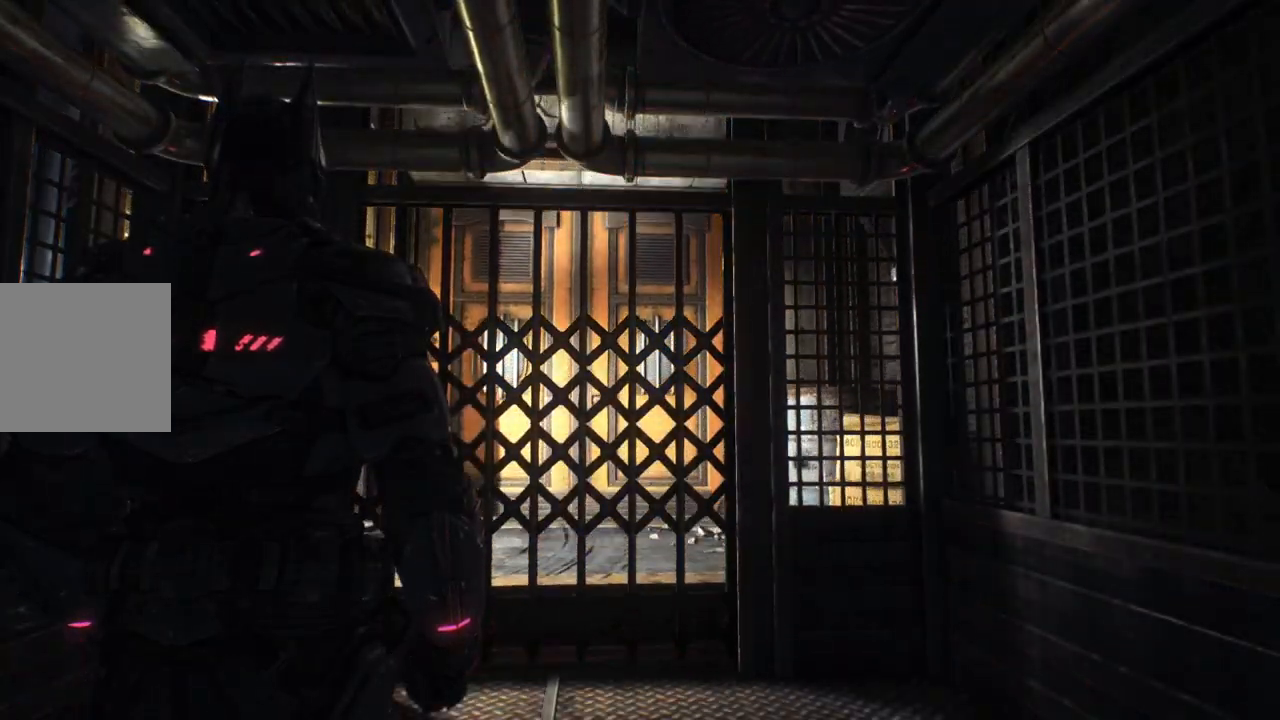
{"buttons": [], "left_stick": "up", "right_stick": "center", "events": [[133, "left_stick", "up"]]}
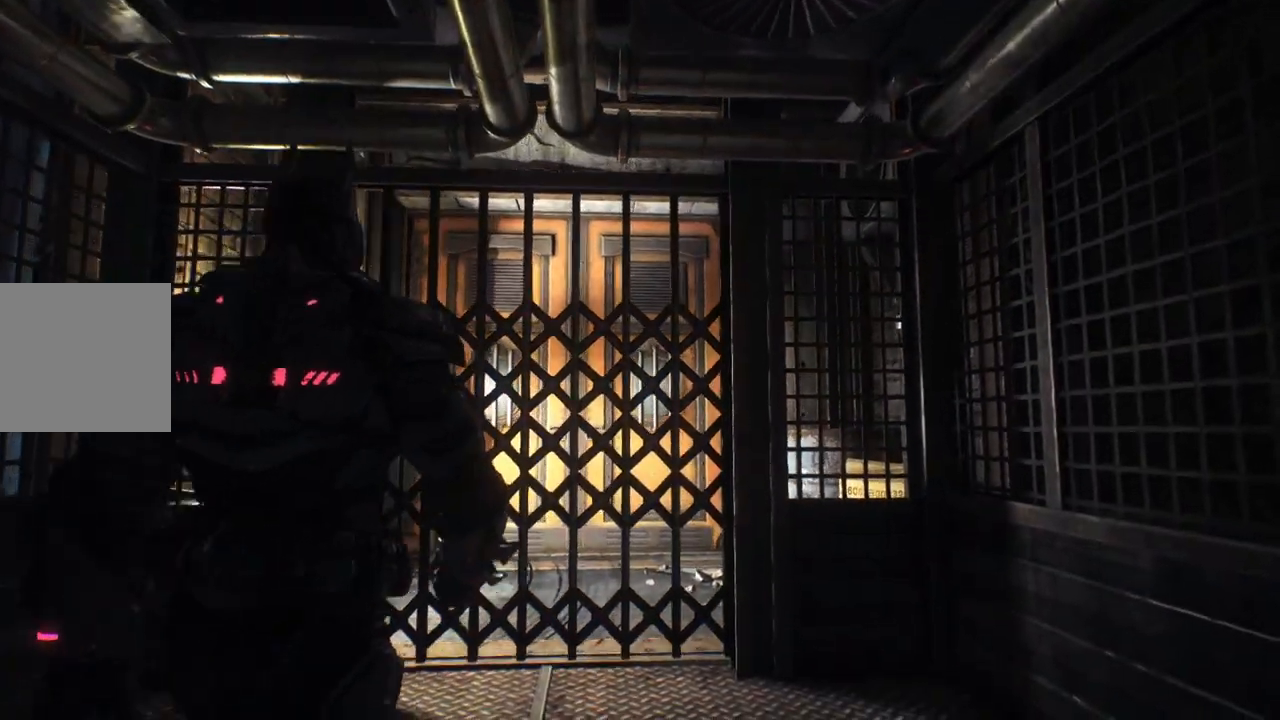
{"buttons": [], "left_stick": "up", "right_stick": "center", "events": []}
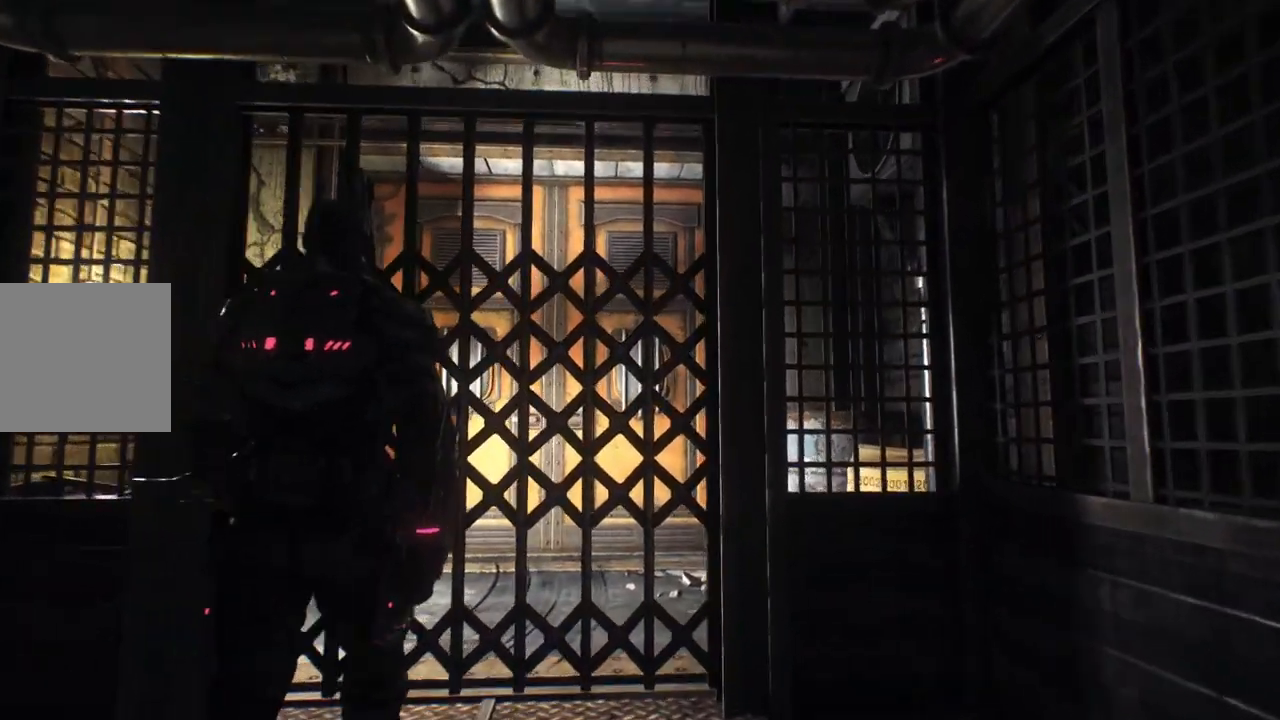
{"buttons": [], "left_stick": "up", "right_stick": "center", "events": []}
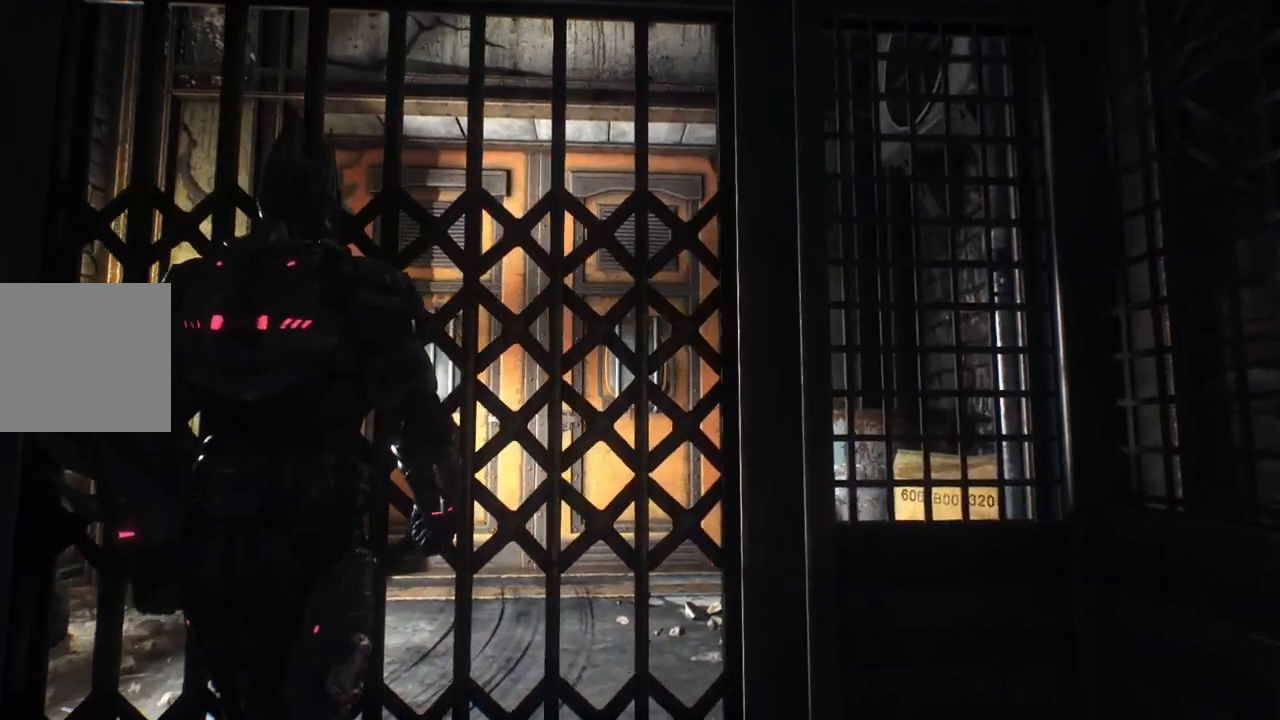
{"buttons": [], "left_stick": "up", "right_stick": "center", "events": []}
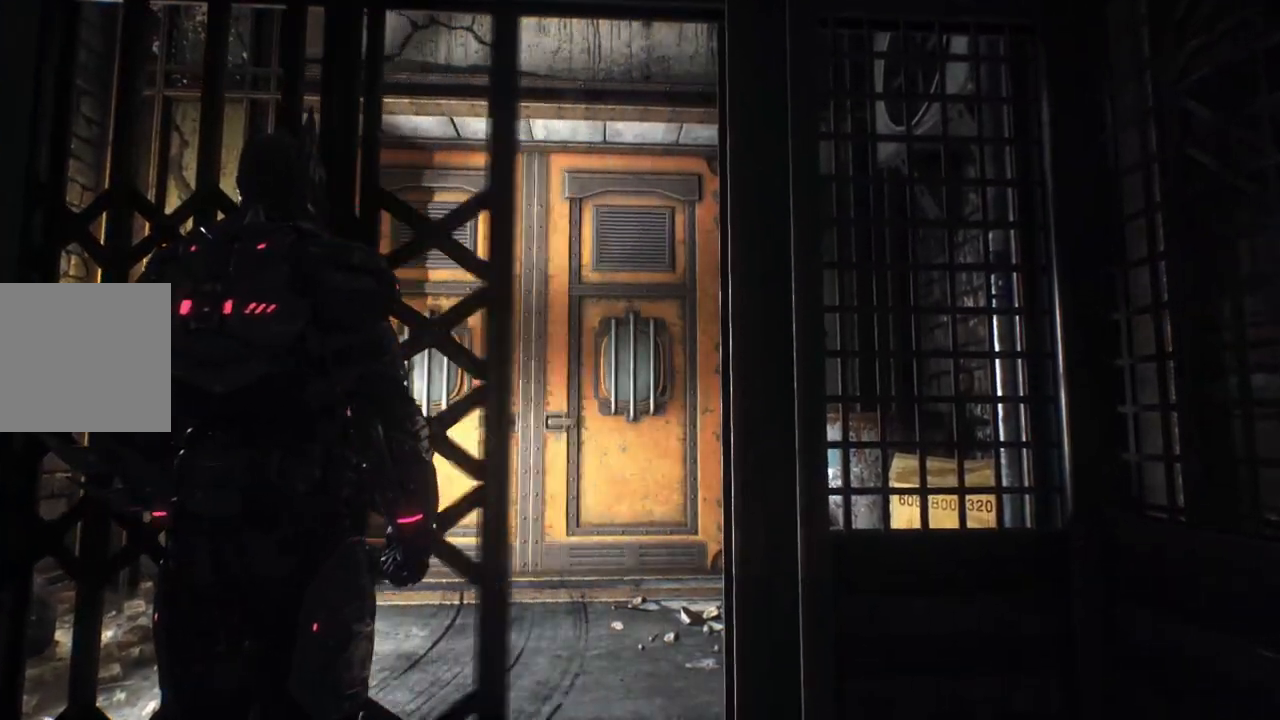
{"buttons": [], "left_stick": "up", "right_stick": "center", "events": []}
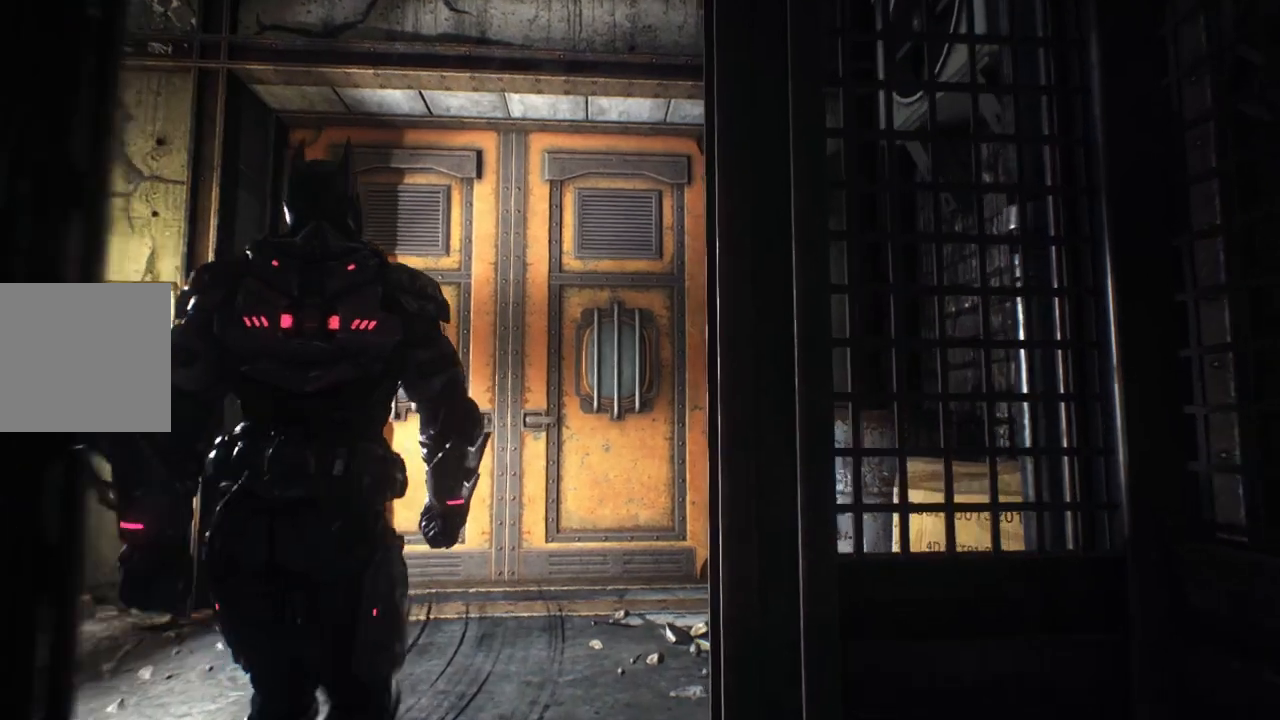
{"buttons": [], "left_stick": "up", "right_stick": "center", "events": []}
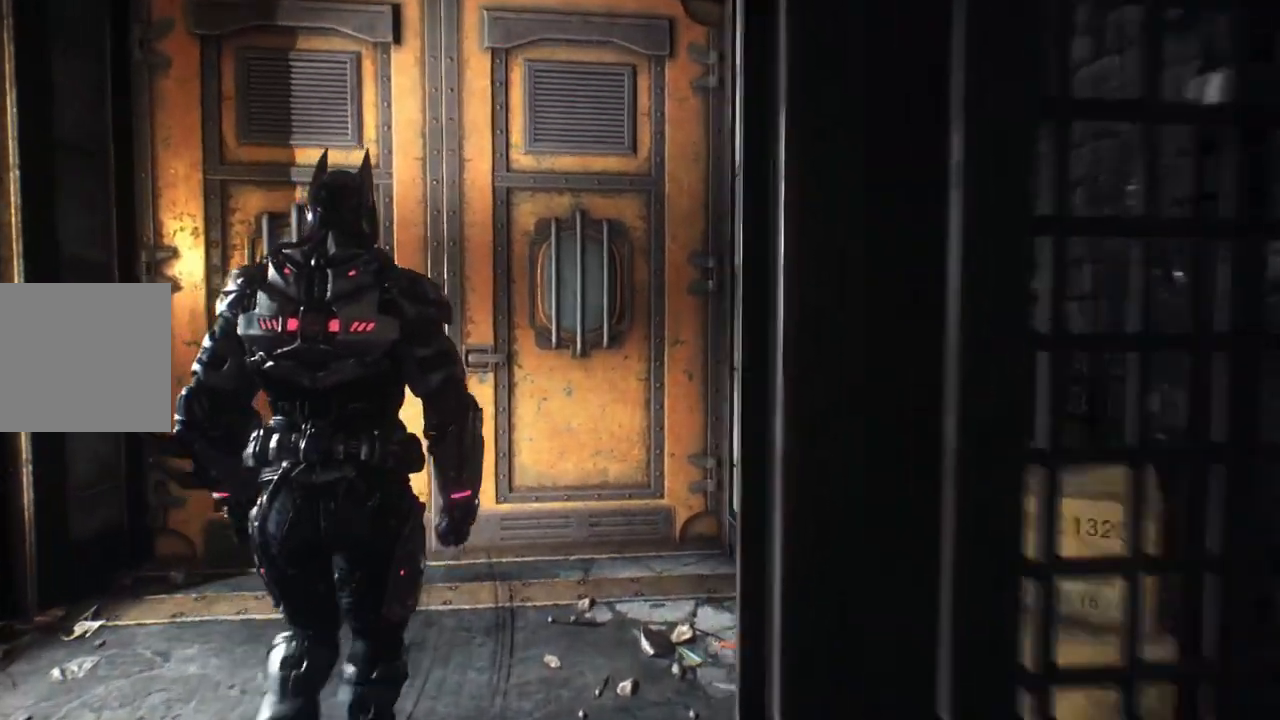
{"buttons": ["A"], "left_stick": "center", "right_stick": "center", "events": [[383, "A", "down"], [450, "left_stick", "center"]]}
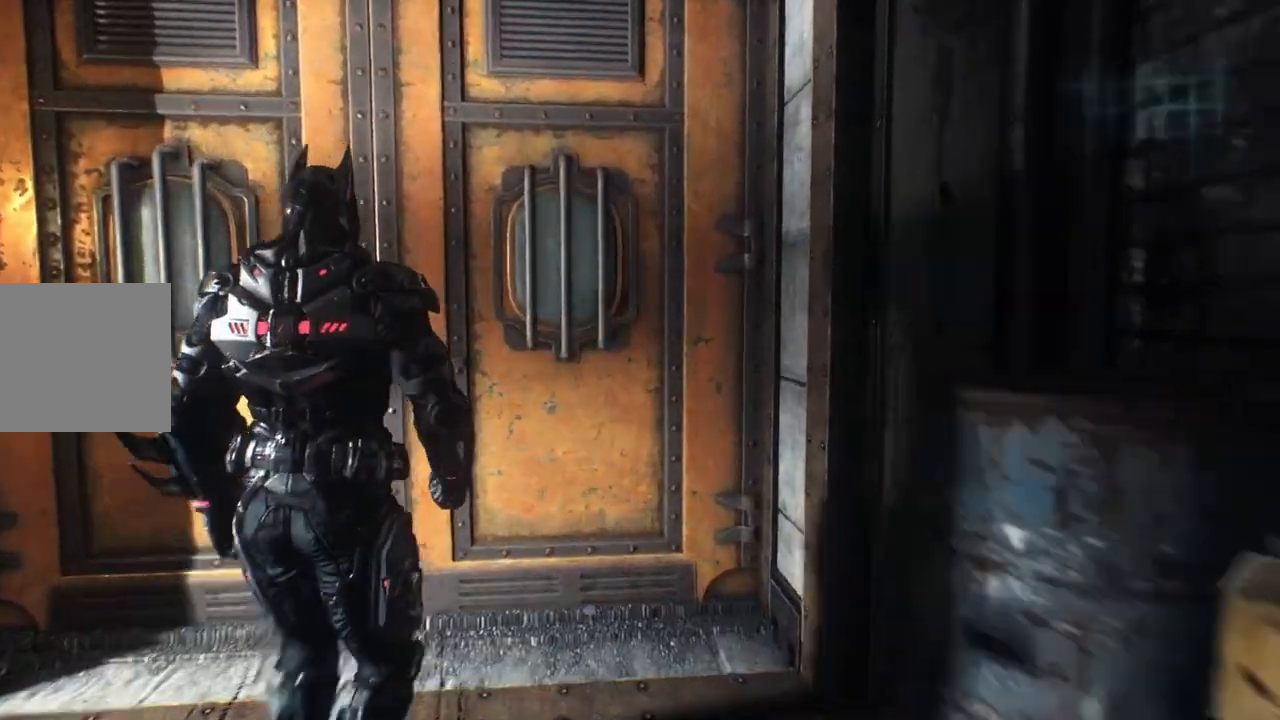
{"buttons": [], "left_stick": "center", "right_stick": "center", "events": [[50, "A", "up"], [150, "A", "down"], [267, "A", "up"]]}
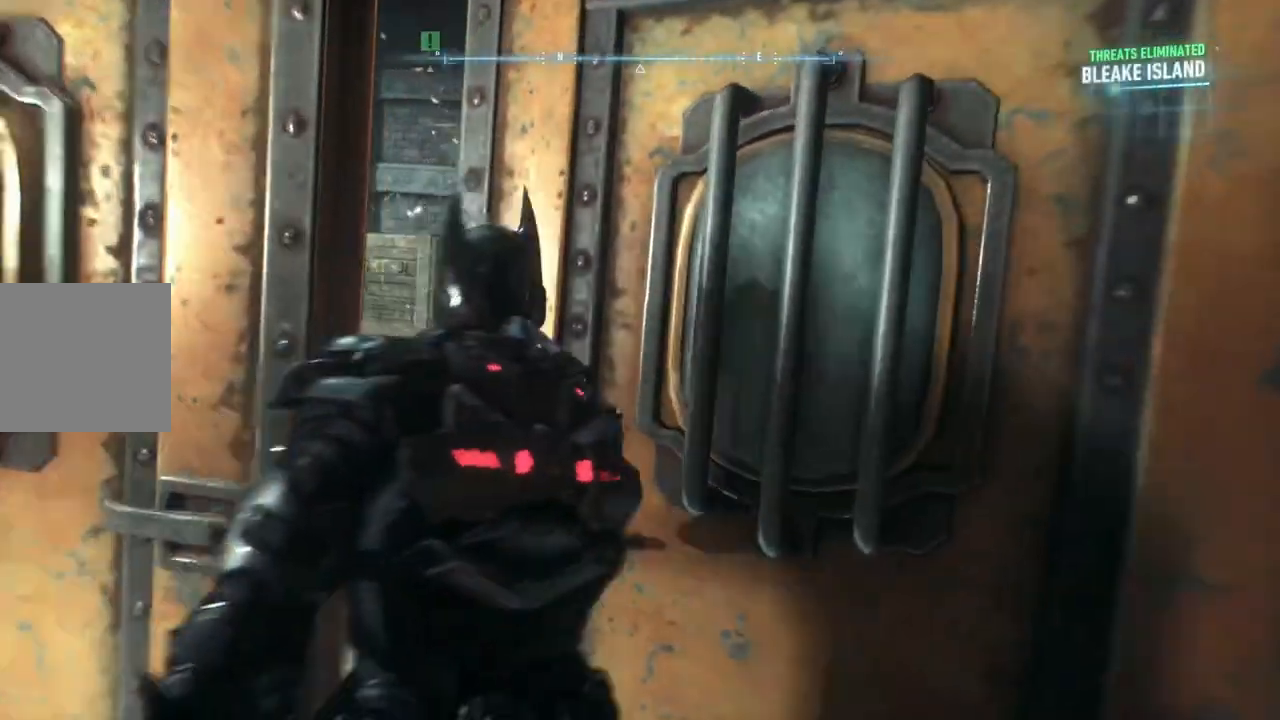
{"buttons": [], "left_stick": "center", "right_stick": "center", "events": []}
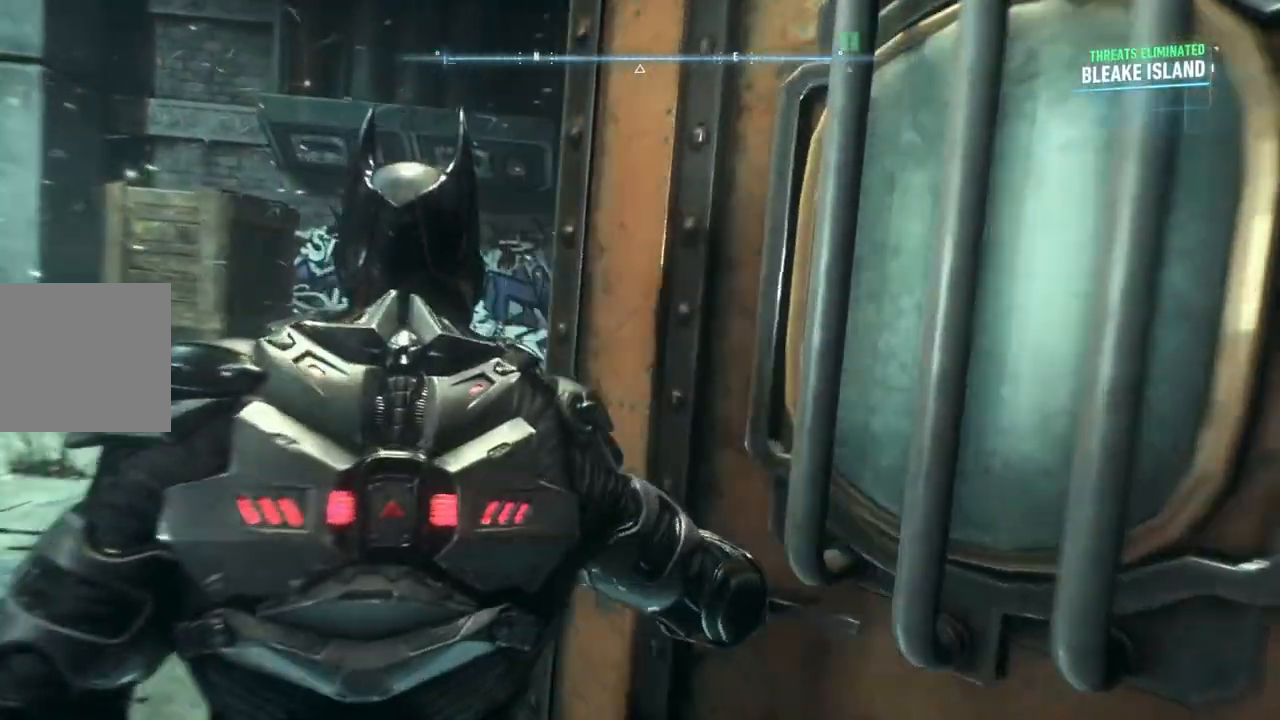
{"buttons": ["A"], "left_stick": "up", "right_stick": "center", "events": [[367, "left_stick", "up"], [467, "A", "down"]]}
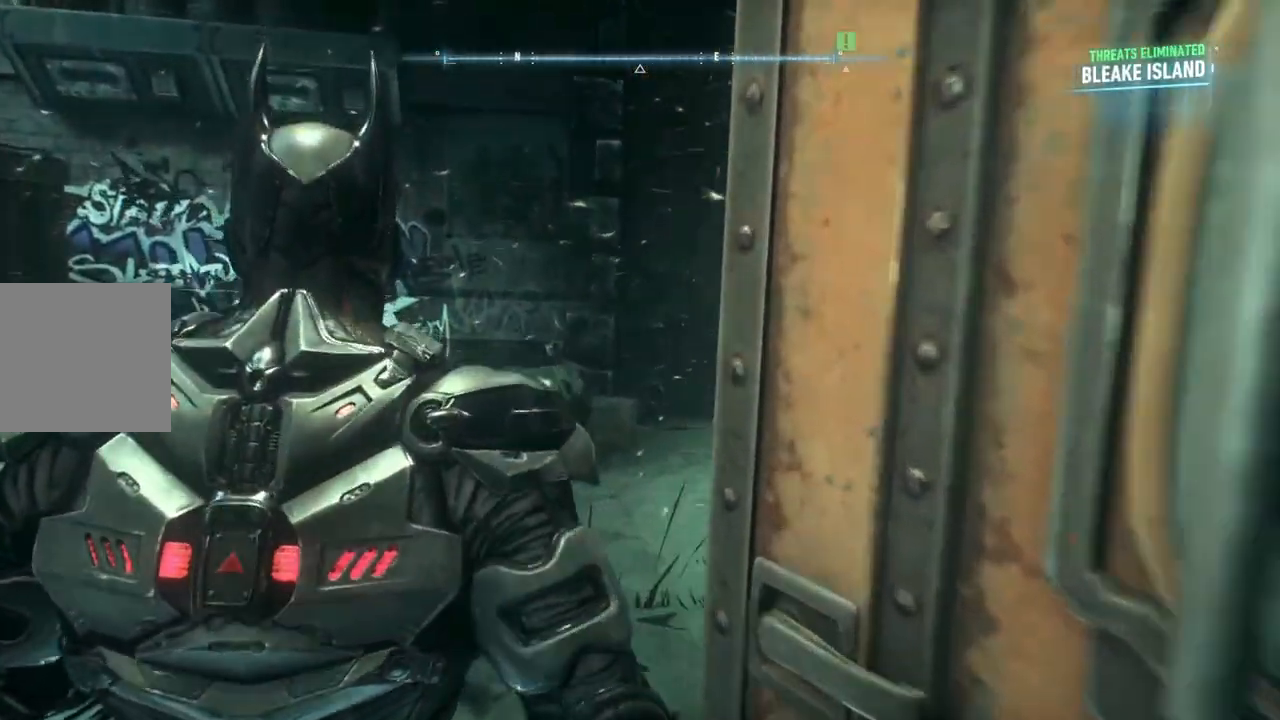
{"buttons": ["A"], "left_stick": "up-right", "right_stick": "center", "events": [[217, "left_stick", "up-right"]]}
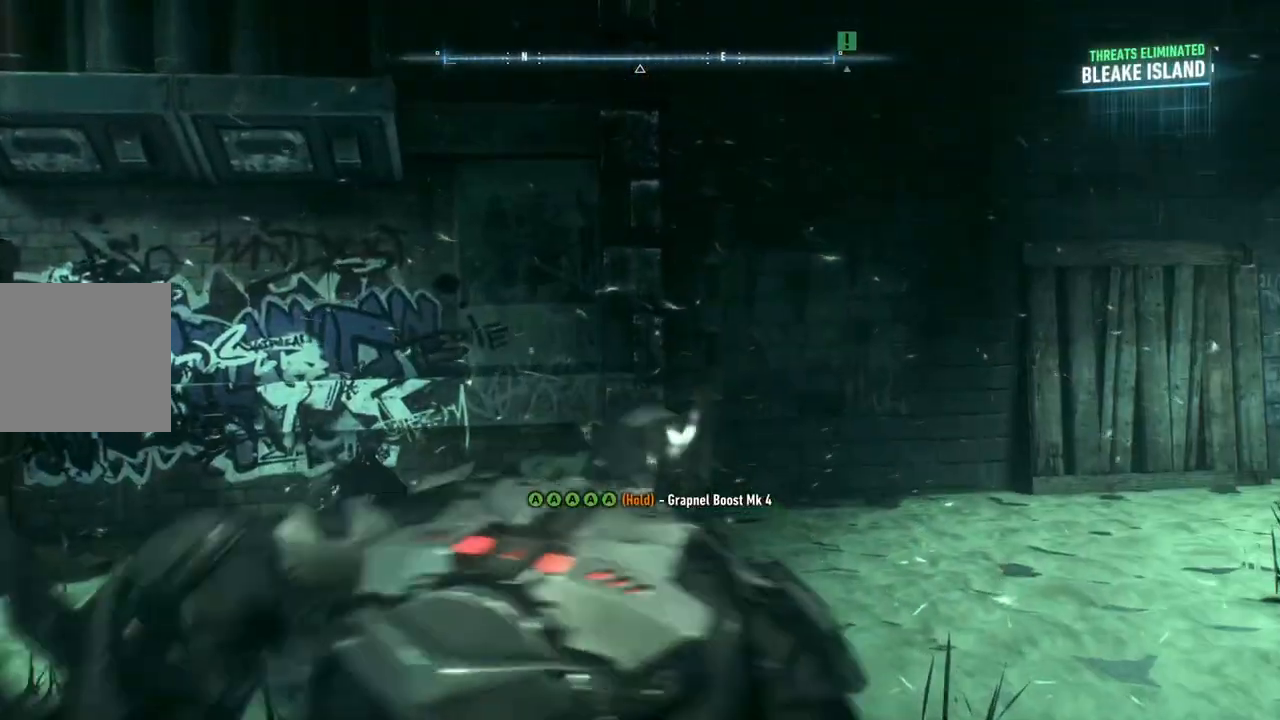
{"buttons": ["A"], "left_stick": "up-right", "right_stick": "down-right", "events": [[67, "right_stick", "down-right"]]}
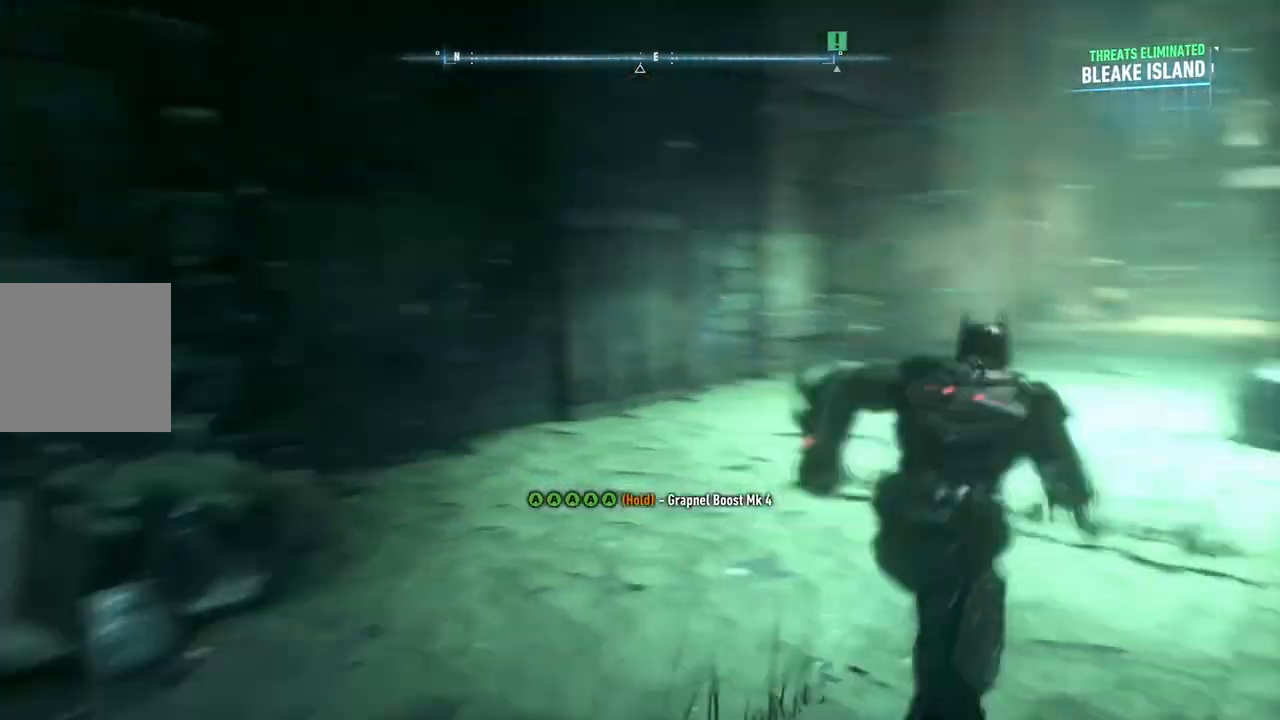
{"buttons": ["A"], "left_stick": "up-right", "right_stick": "right", "events": [[17, "right_stick", "center"], [417, "right_stick", "right"]]}
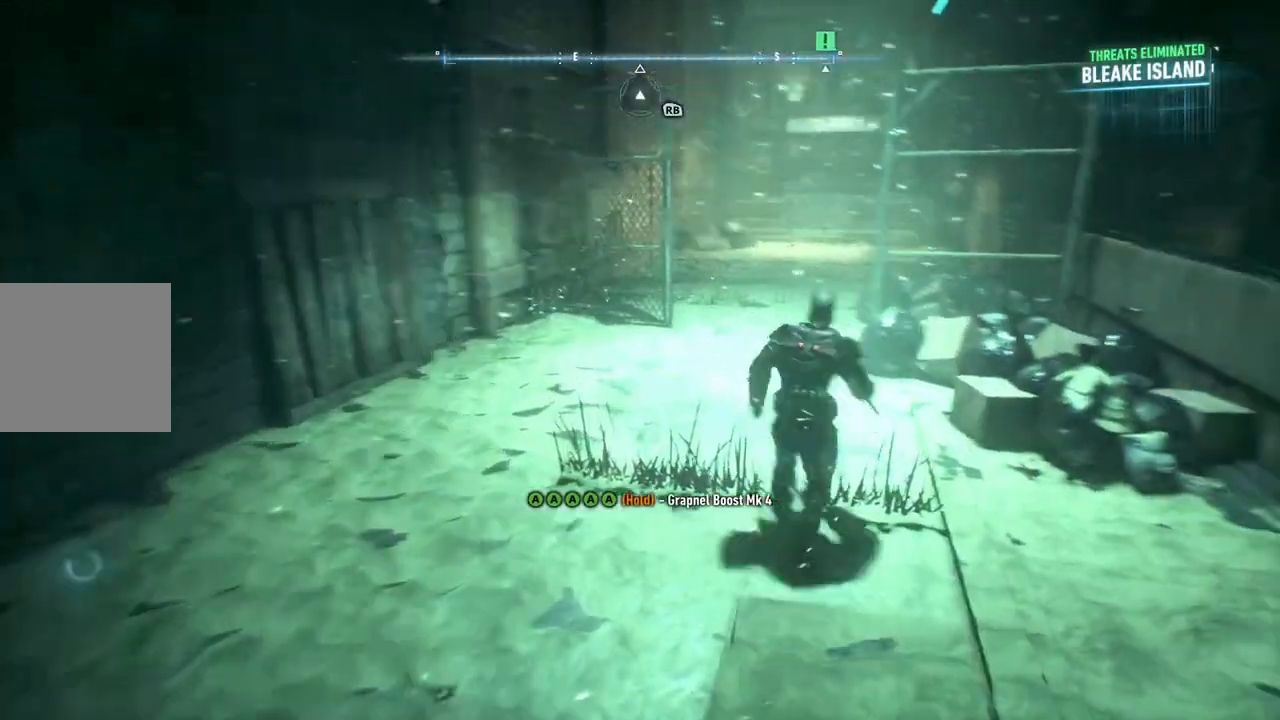
{"buttons": ["A"], "left_stick": "up", "right_stick": "center", "events": [[50, "left_stick", "up"], [83, "right_stick", "center"]]}
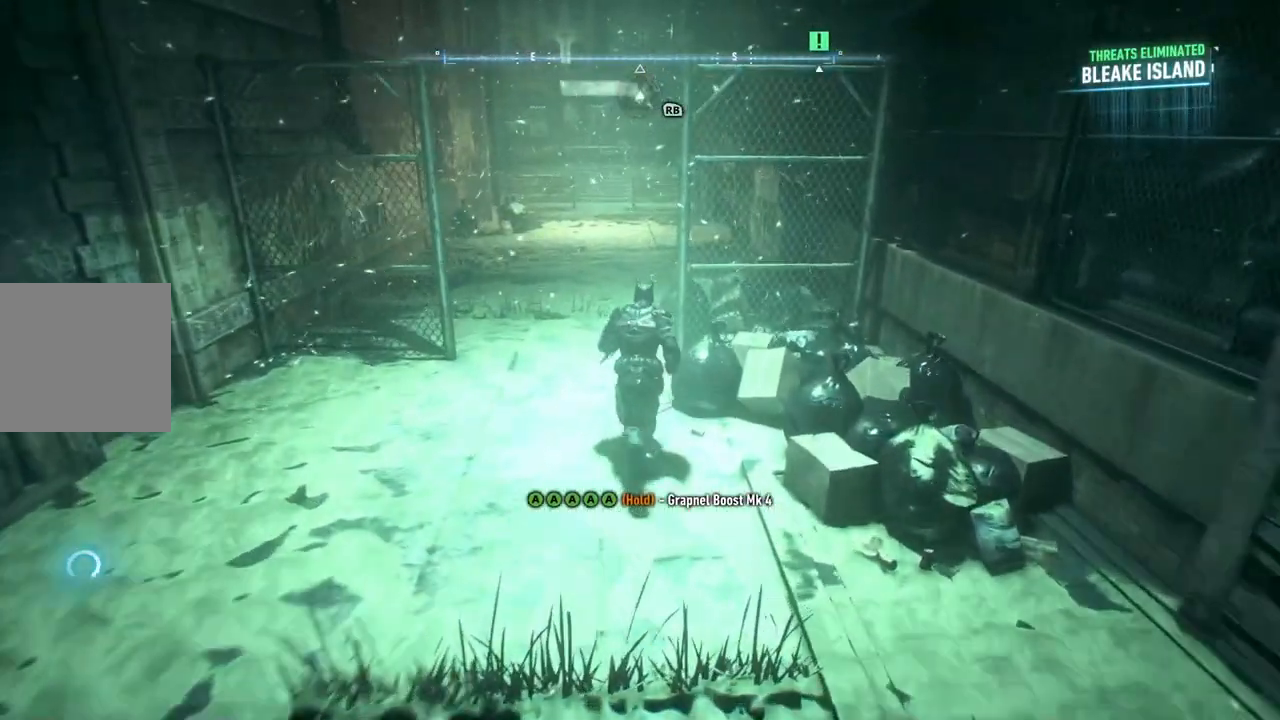
{"buttons": ["A", "L1"], "left_stick": "up", "right_stick": "center", "events": [[367, "L1", "down"]]}
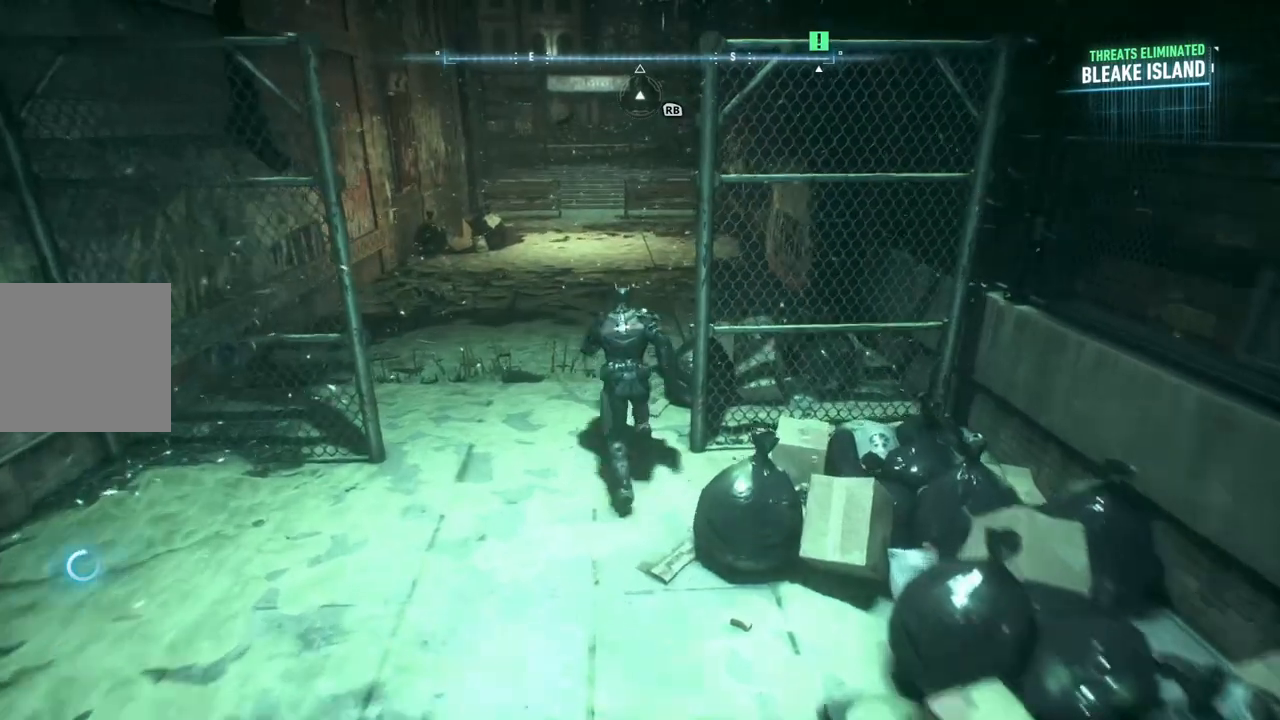
{"buttons": ["A"], "left_stick": "up", "right_stick": "center", "events": [[150, "L1", "up"]]}
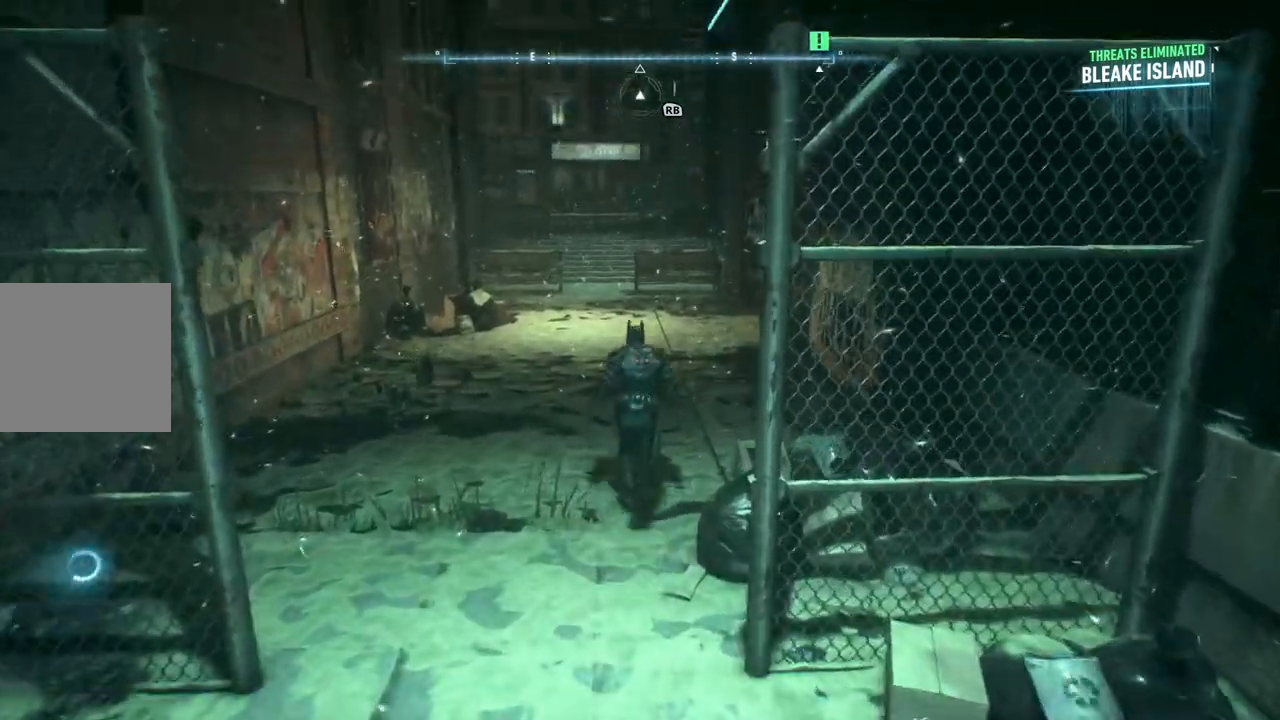
{"buttons": ["A"], "left_stick": "up", "right_stick": "center", "events": []}
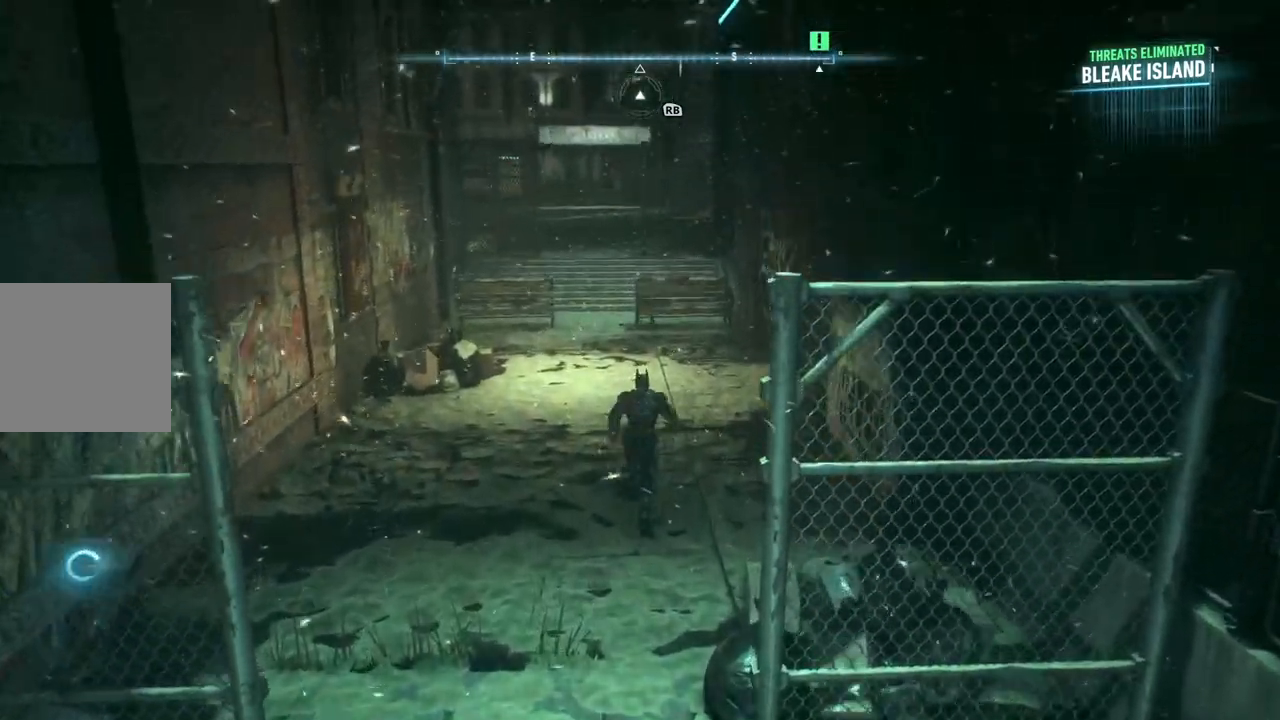
{"buttons": [], "left_stick": "up", "right_stick": "center", "events": [[17, "A", "up"], [67, "left_stick", "center"], [317, "left_stick", "up"]]}